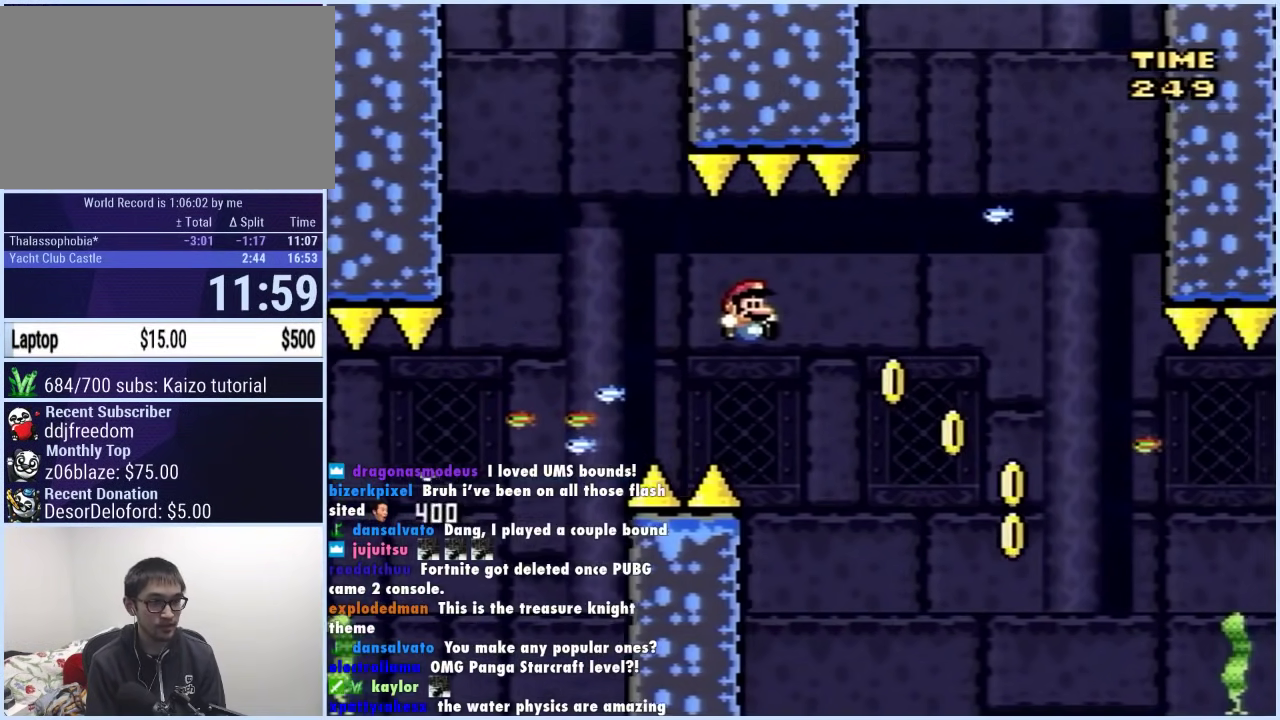
Gameplay with a controller (Xbox layout); each line is a JSON object with the inputs held at the frame after it. "events" lists button and stick changes between this image and that frame as [ms after this image, input, new state], when the widget could be followed in between. Not read: L2 L3 R2 R3.
{"buttons": ["Y", "DPAD_RIGHT"], "events": [[217, "DPAD_RIGHT", "up"], [233, "DPAD_LEFT", "down"], [317, "DPAD_LEFT", "up"], [333, "DPAD_RIGHT", "down"], [417, "A", "up"], [417, "X", "up"], [417, "Y", "down"]]}
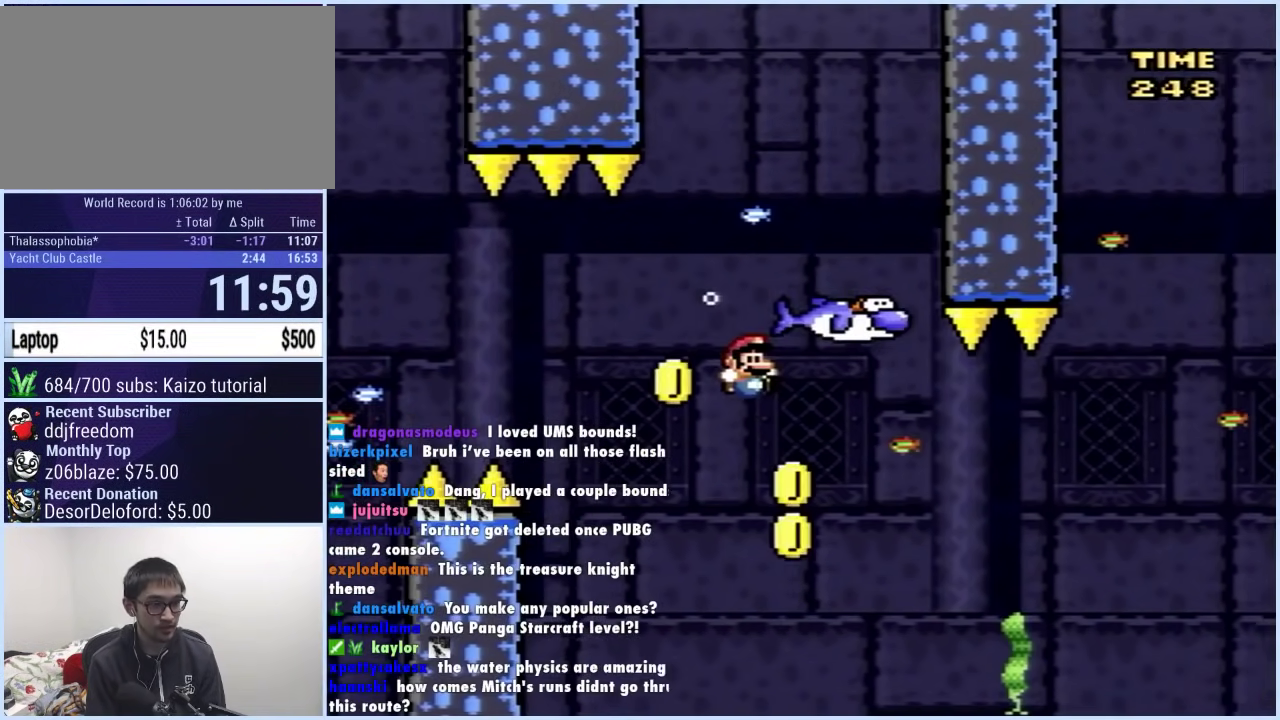
{"buttons": ["B", "Y", "DPAD_RIGHT"], "events": [[50, "DPAD_RIGHT", "up"], [167, "DPAD_RIGHT", "down"], [300, "B", "down"]]}
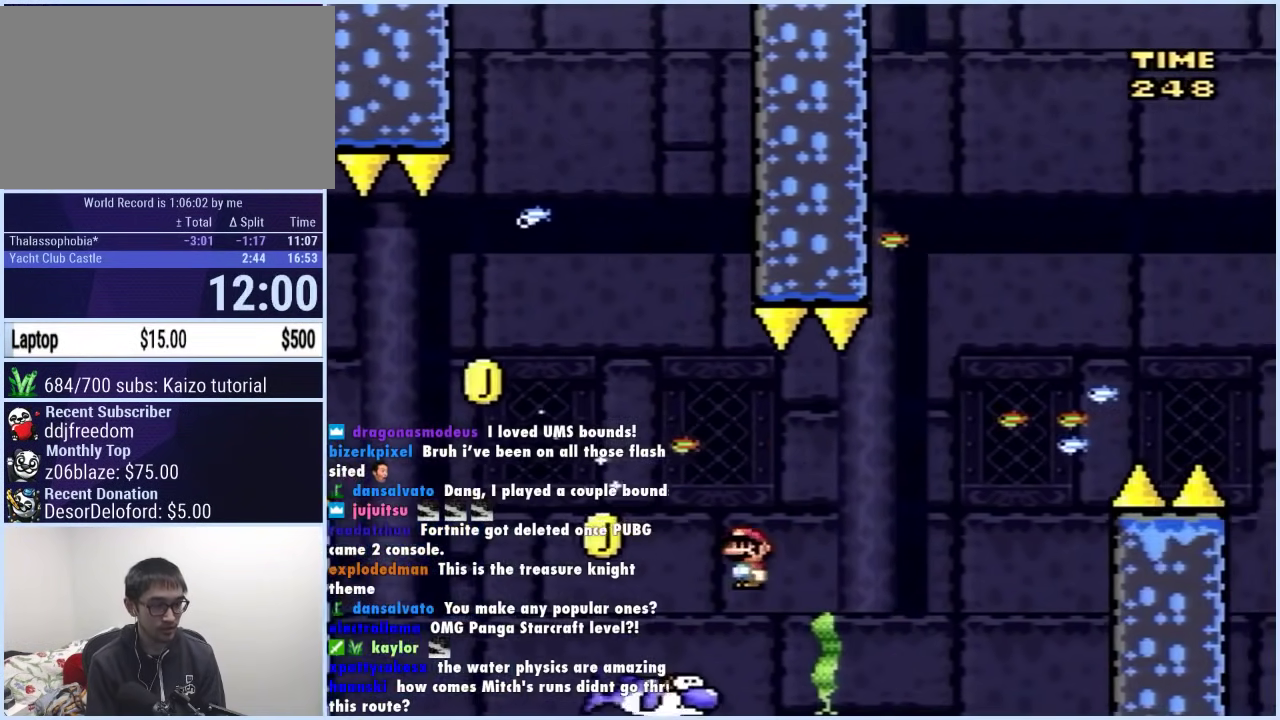
{"buttons": ["B", "Y", "DPAD_RIGHT"], "events": []}
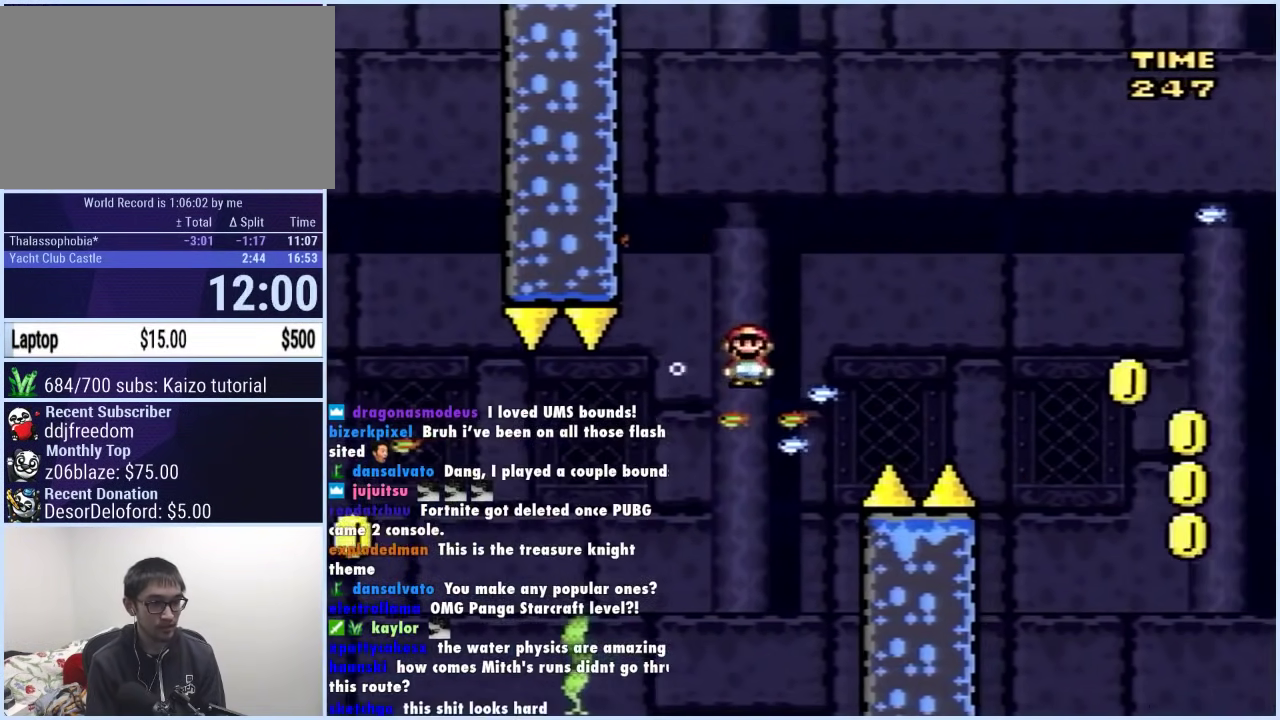
{"buttons": ["B", "Y", "DPAD_RIGHT"], "events": []}
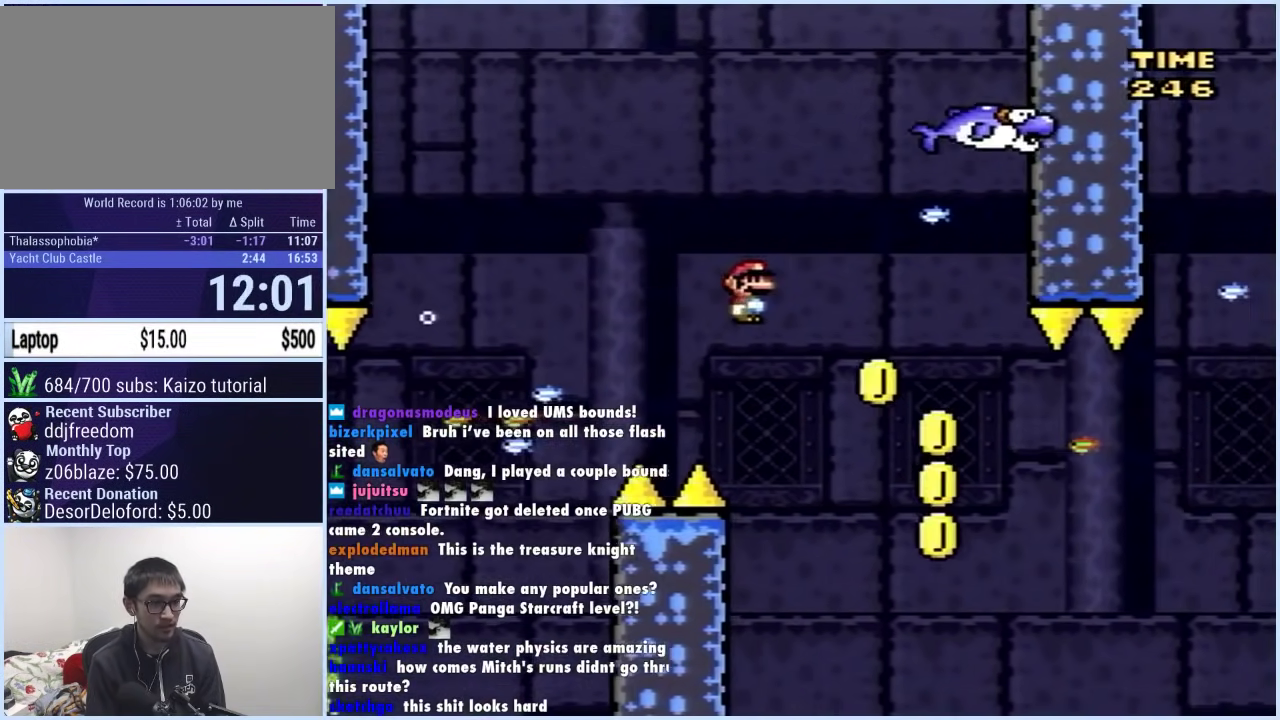
{"buttons": ["X", "DPAD_RIGHT"], "events": [[67, "DPAD_RIGHT", "up"], [83, "A", "down"], [83, "DPAD_LEFT", "down"], [150, "B", "up"], [167, "DPAD_LEFT", "up"], [167, "X", "down"], [183, "DPAD_RIGHT", "down"], [250, "Y", "up"], [267, "A", "up"]]}
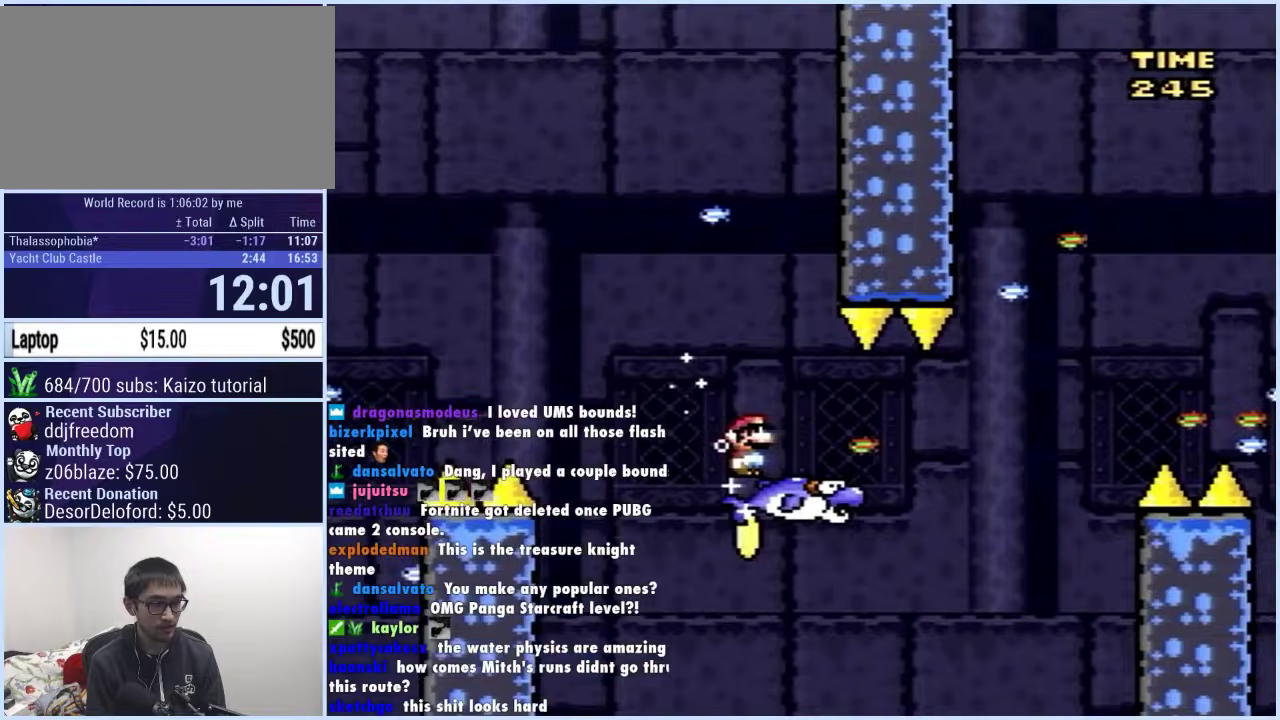
{"buttons": ["A", "X", "DPAD_RIGHT"], "events": [[67, "A", "down"]]}
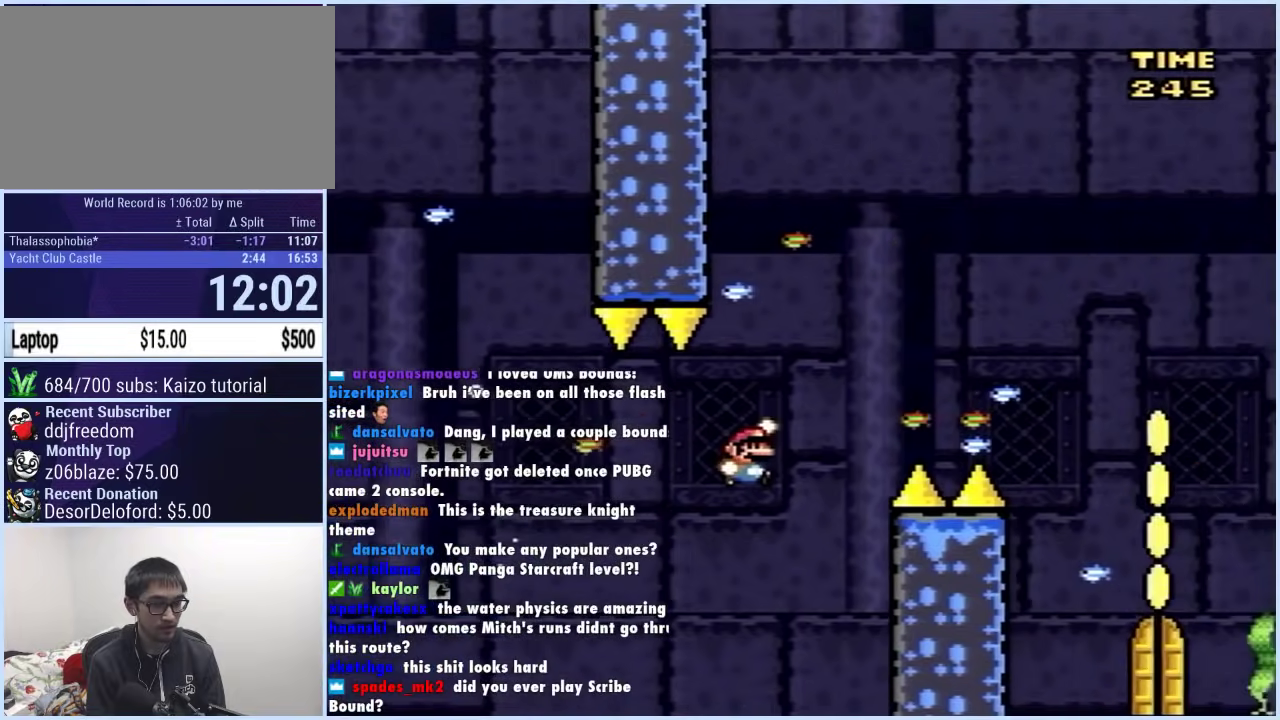
{"buttons": ["A", "X", "DPAD_RIGHT"], "events": []}
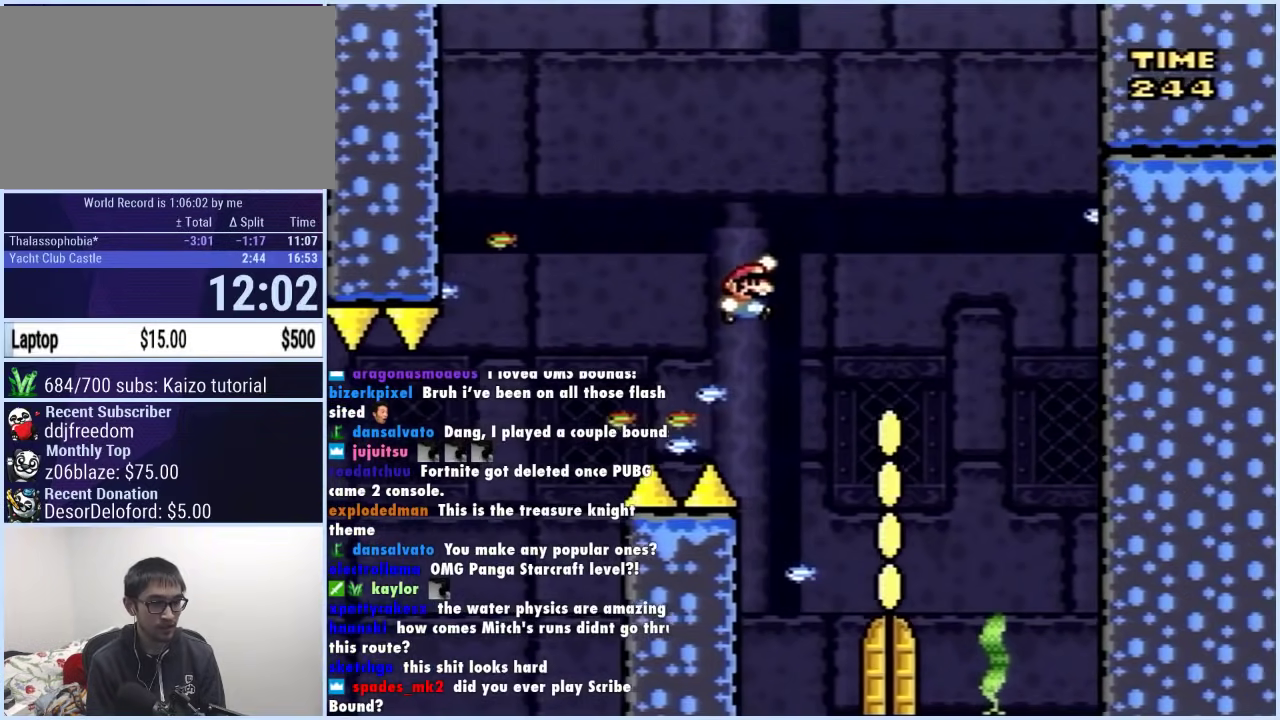
{"buttons": ["X"], "events": [[133, "DPAD_LEFT", "down"], [133, "DPAD_RIGHT", "up"], [333, "DPAD_LEFT", "up"], [400, "A", "up"], [433, "DPAD_RIGHT", "down"], [500, "DPAD_RIGHT", "up"]]}
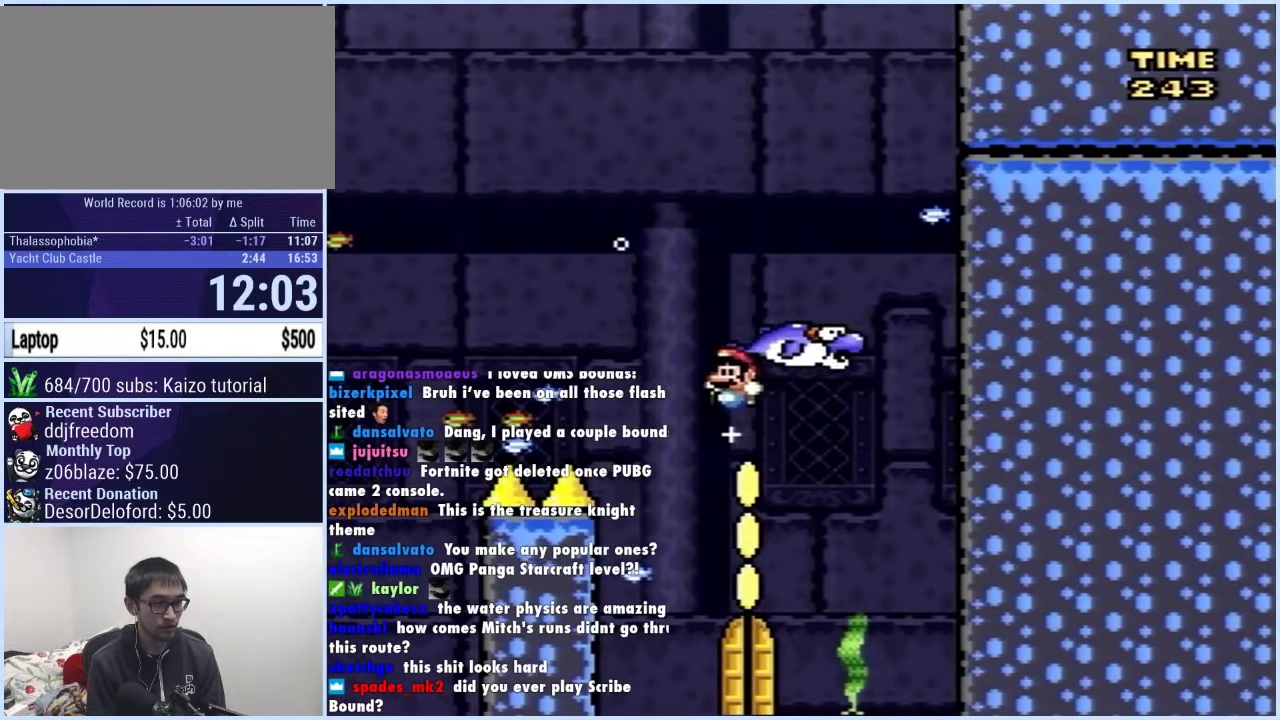
{"buttons": ["X", "DPAD_UP"], "events": [[400, "DPAD_UP", "down"]]}
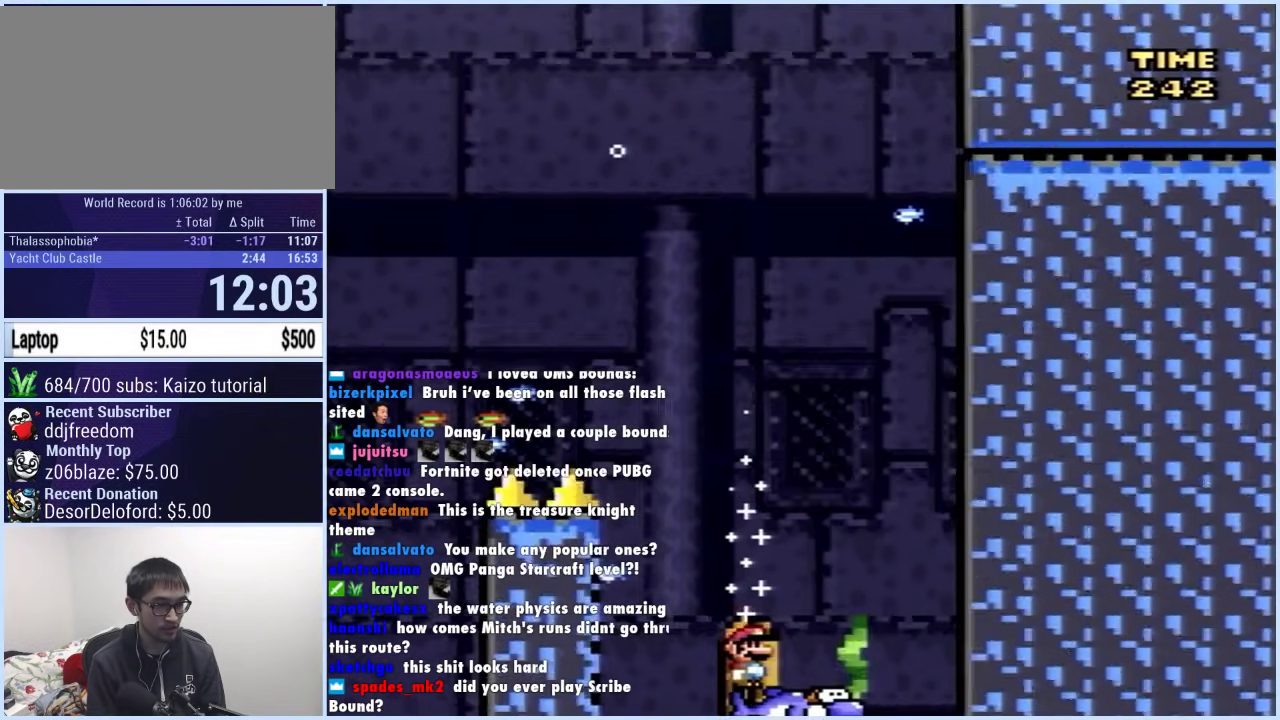
{"buttons": ["Y"], "events": [[50, "DPAD_UP", "up"], [233, "X", "up"], [317, "Y", "down"]]}
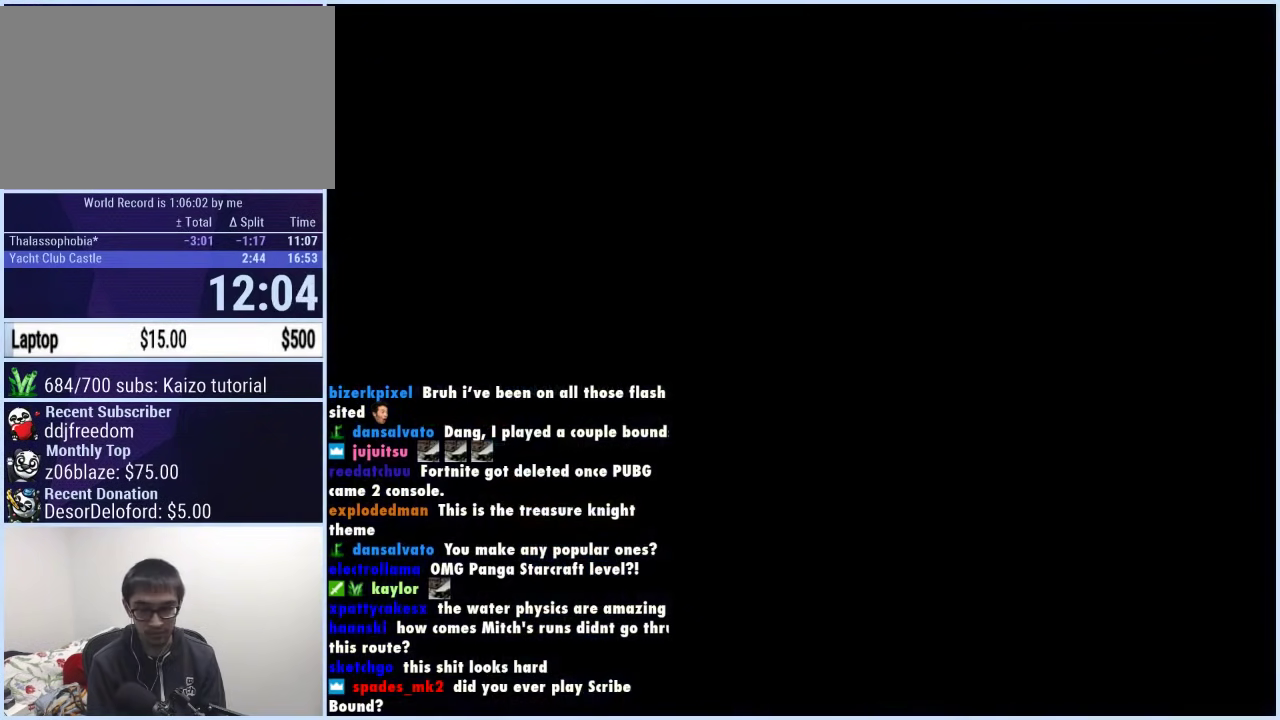
{"buttons": ["Y"], "events": []}
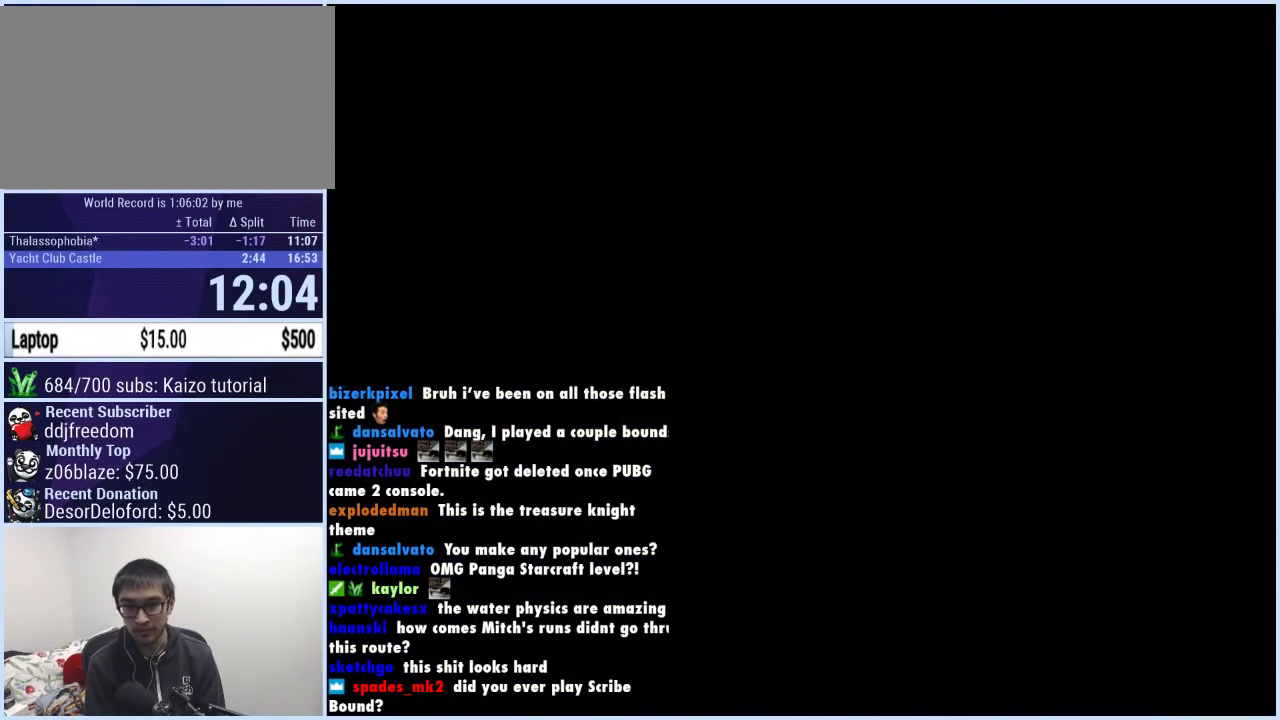
{"buttons": ["Y"], "events": []}
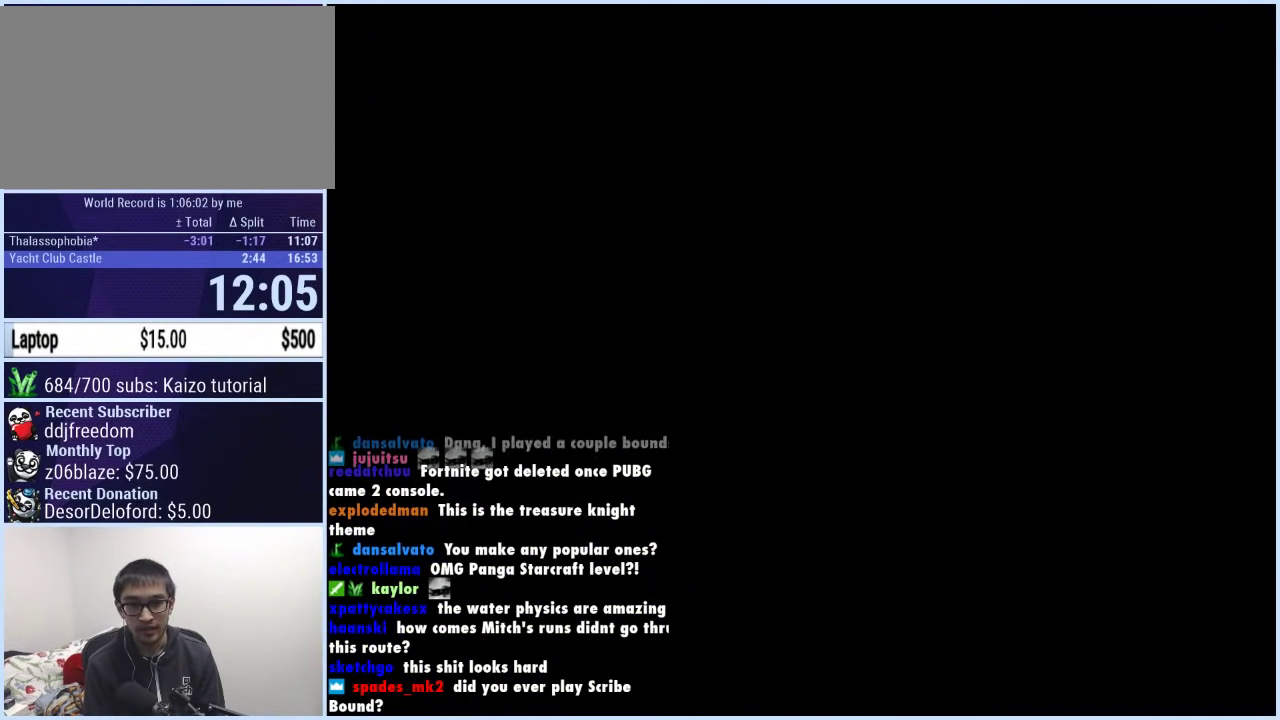
{"buttons": ["A", "X", "DPAD_RIGHT"], "events": [[217, "A", "down"], [217, "DPAD_RIGHT", "down"], [217, "X", "down"], [217, "Y", "up"]]}
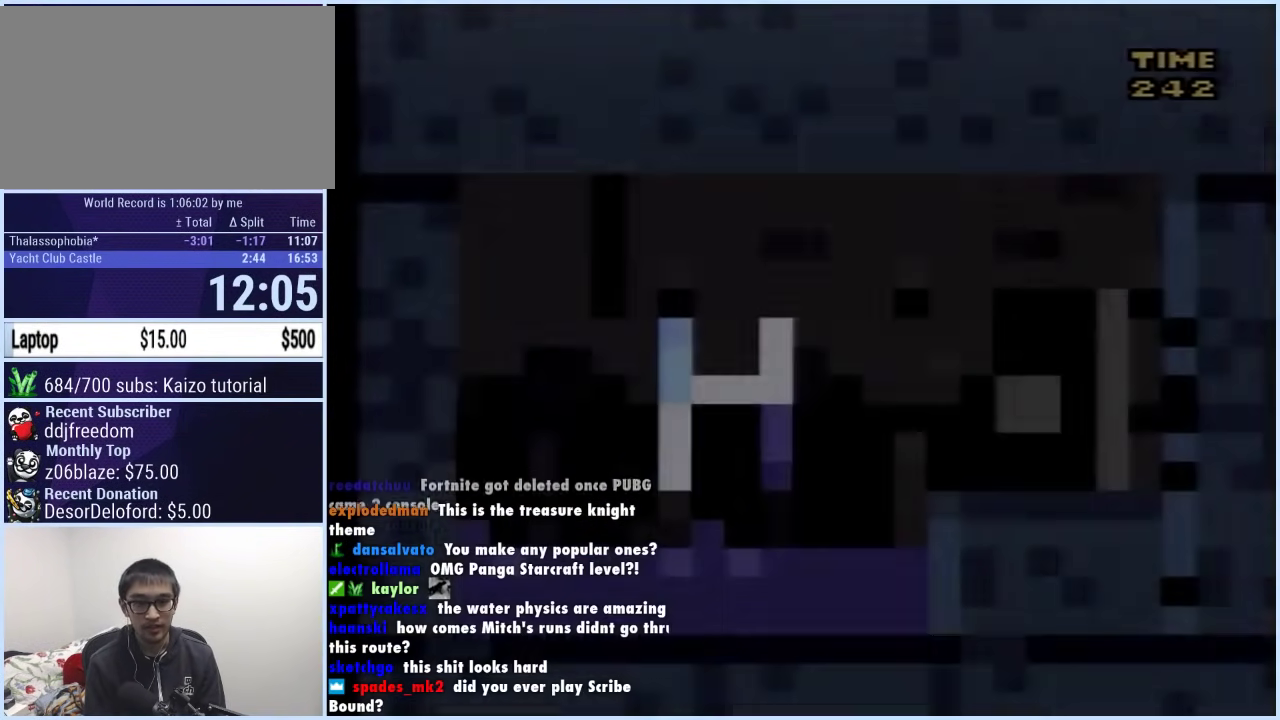
{"buttons": ["A", "X", "DPAD_UP", "DPAD_RIGHT"], "events": [[133, "DPAD_UP", "down"]]}
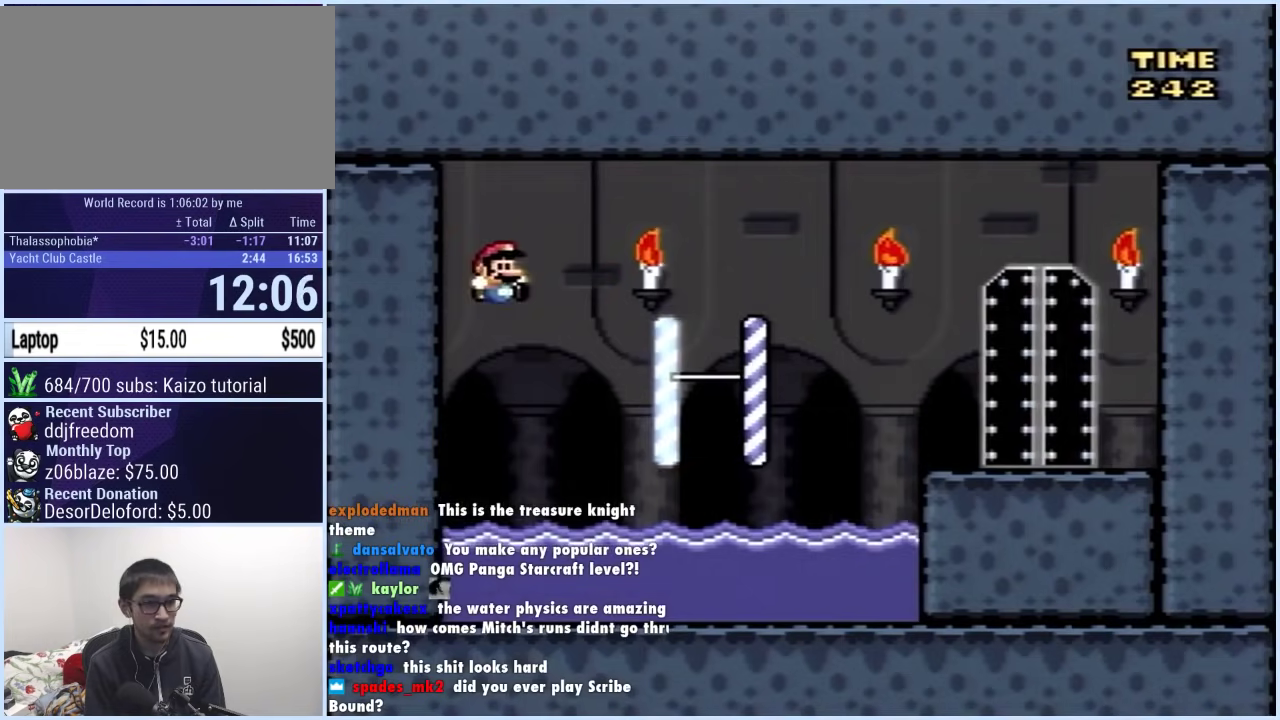
{"buttons": ["A", "X", "DPAD_UP", "DPAD_RIGHT"], "events": [[217, "A", "up"], [350, "A", "down"]]}
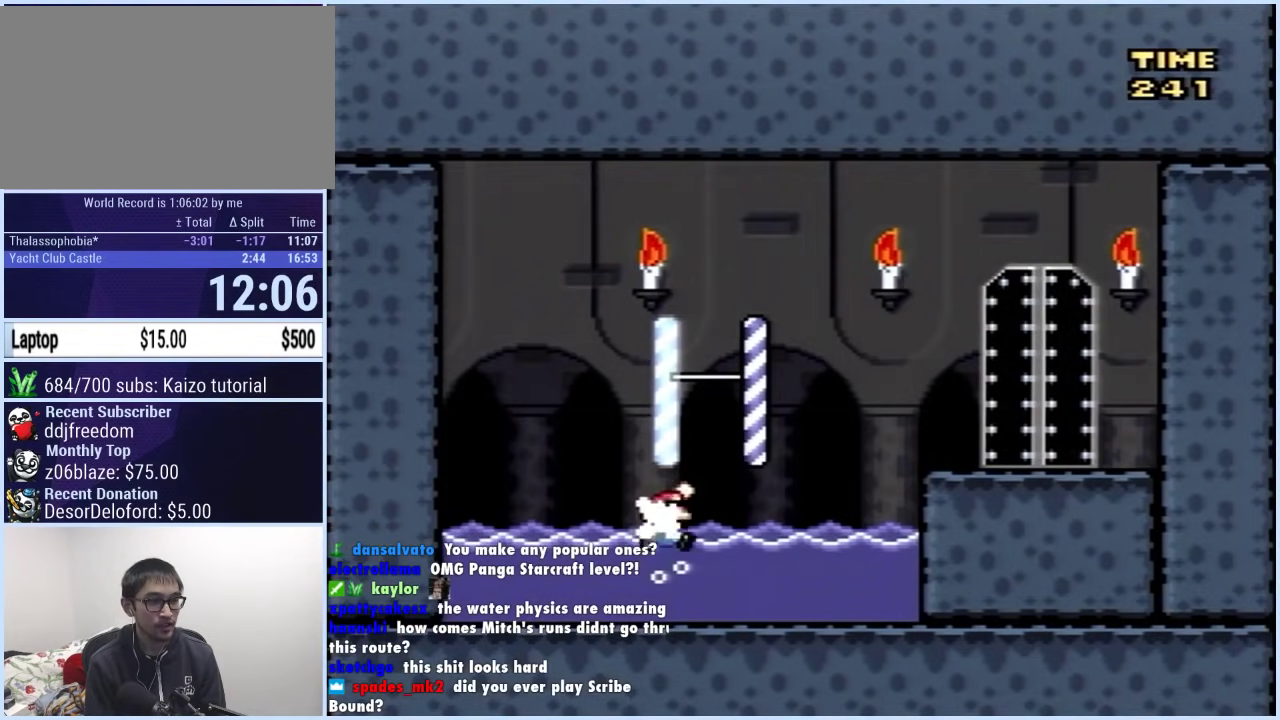
{"buttons": ["X", "DPAD_RIGHT"], "events": [[267, "A", "up"], [467, "DPAD_UP", "up"]]}
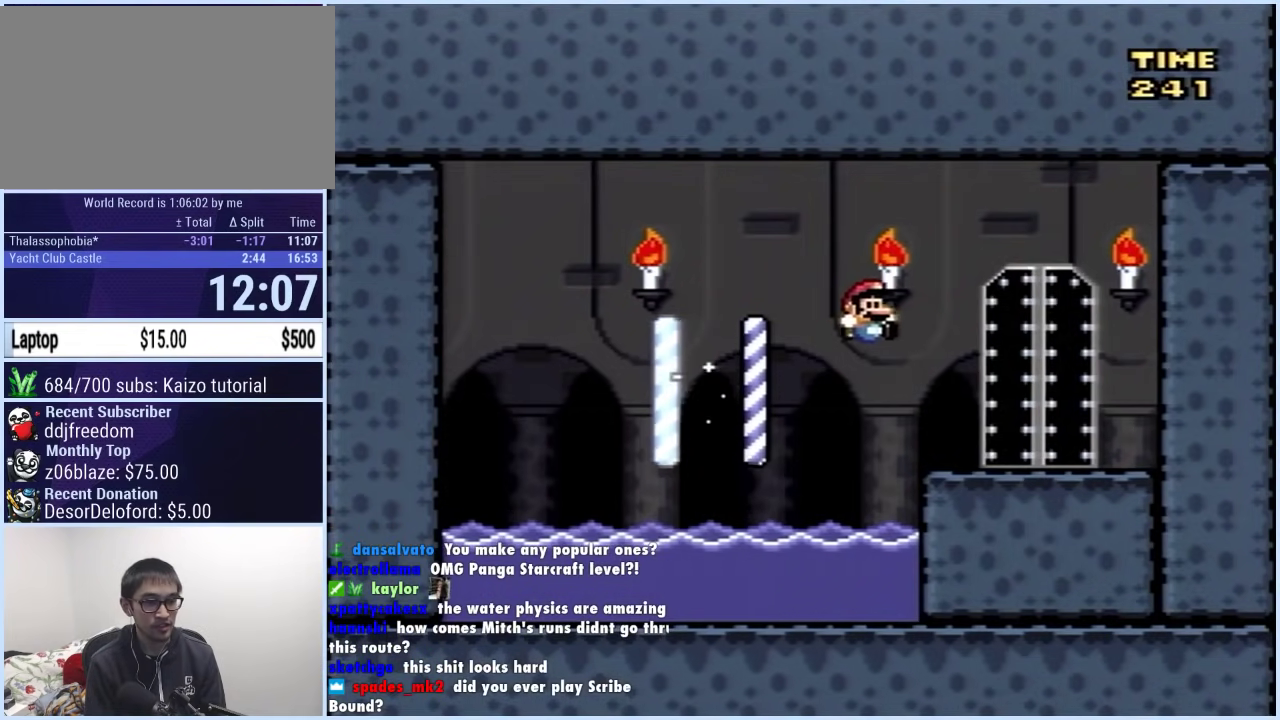
{"buttons": [], "events": [[100, "DPAD_RIGHT", "up"], [200, "DPAD_UP", "down"], [317, "DPAD_UP", "up"], [400, "X", "up"]]}
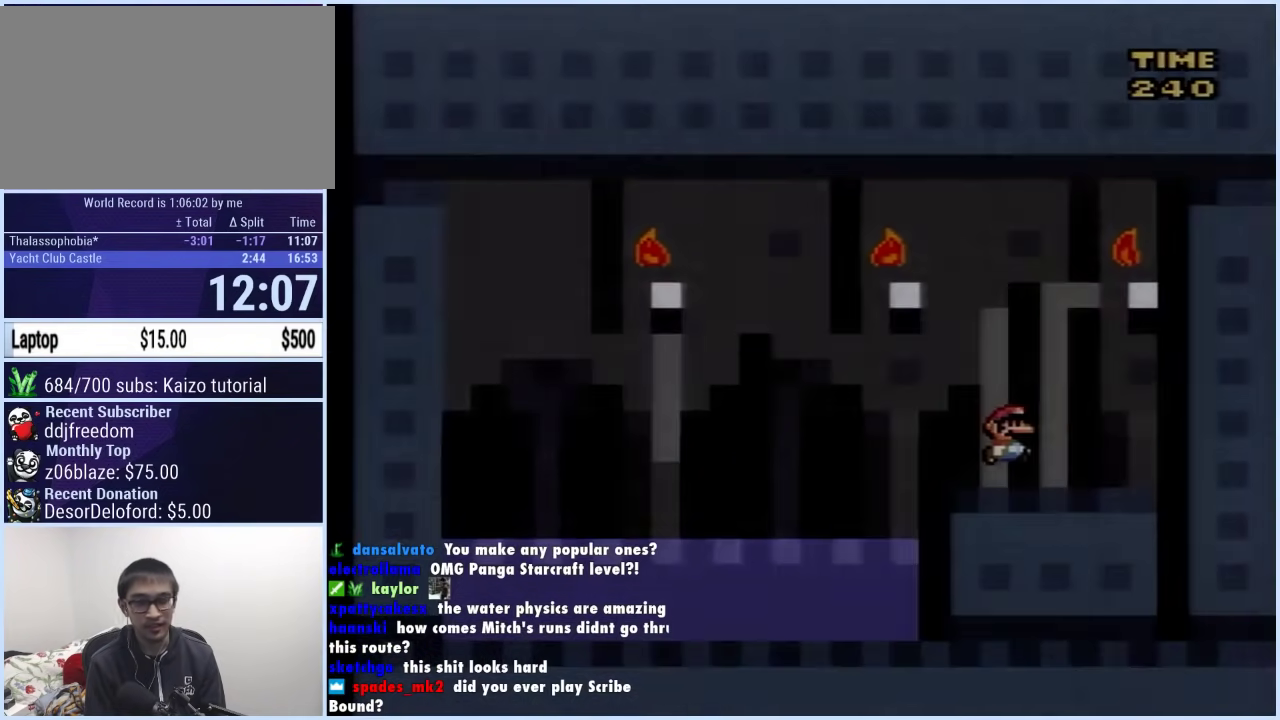
{"buttons": ["Y"], "events": [[67, "Y", "down"]]}
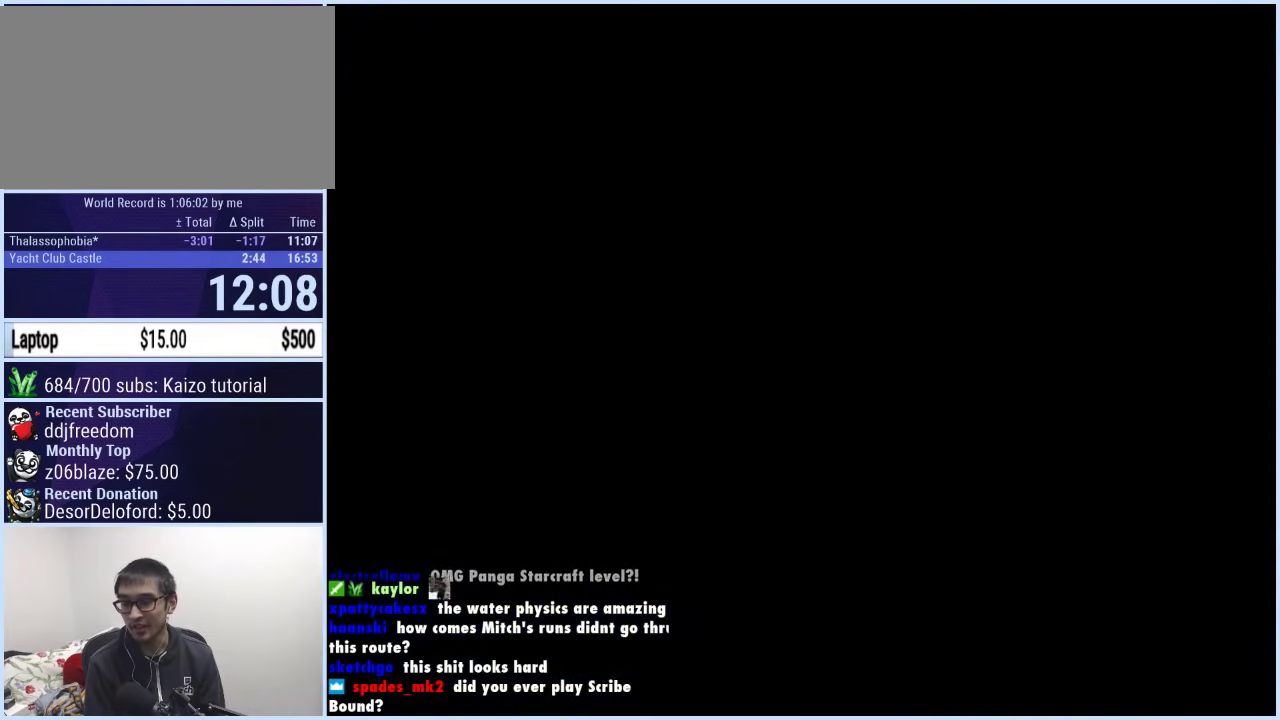
{"buttons": ["Y"], "events": []}
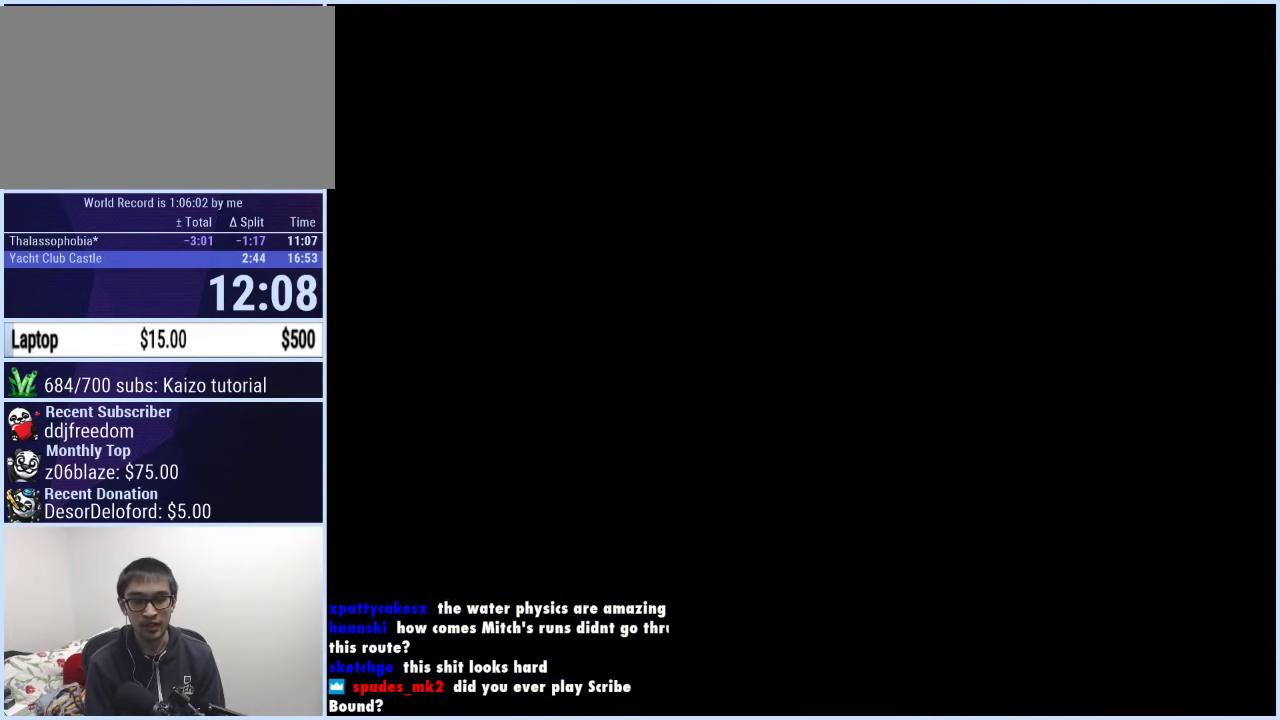
{"buttons": ["Y"], "events": []}
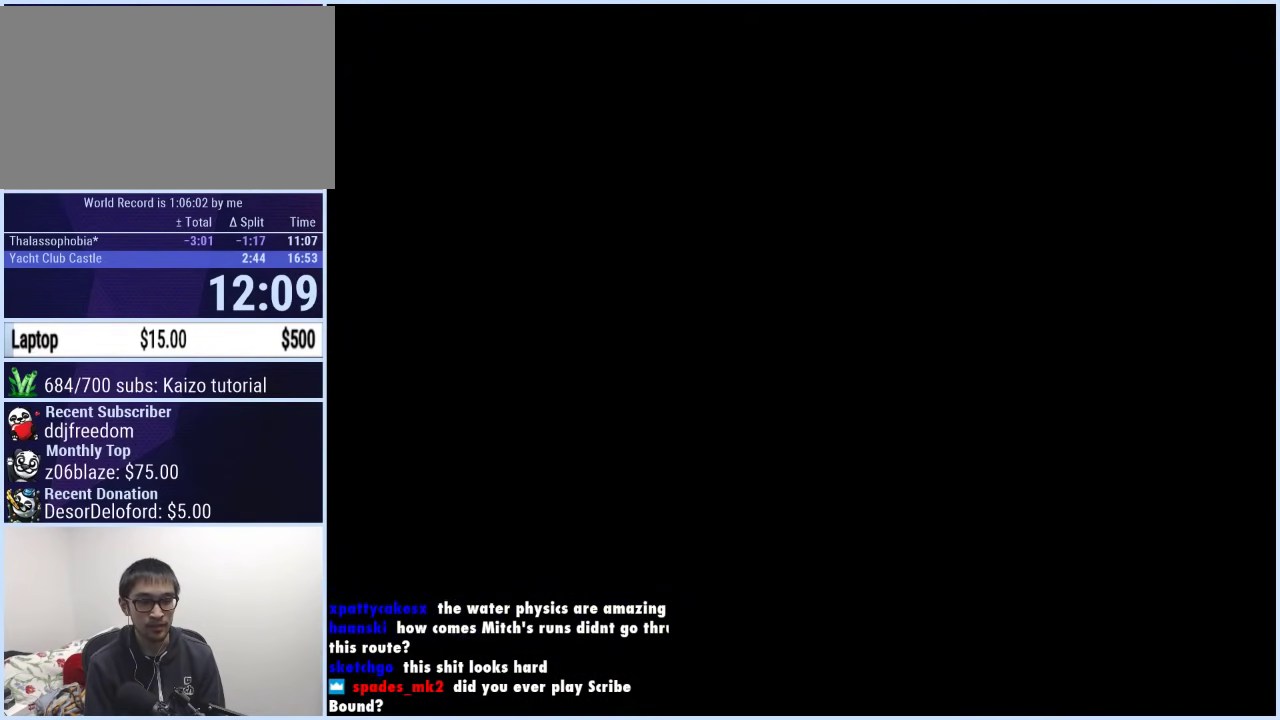
{"buttons": ["Y"], "events": []}
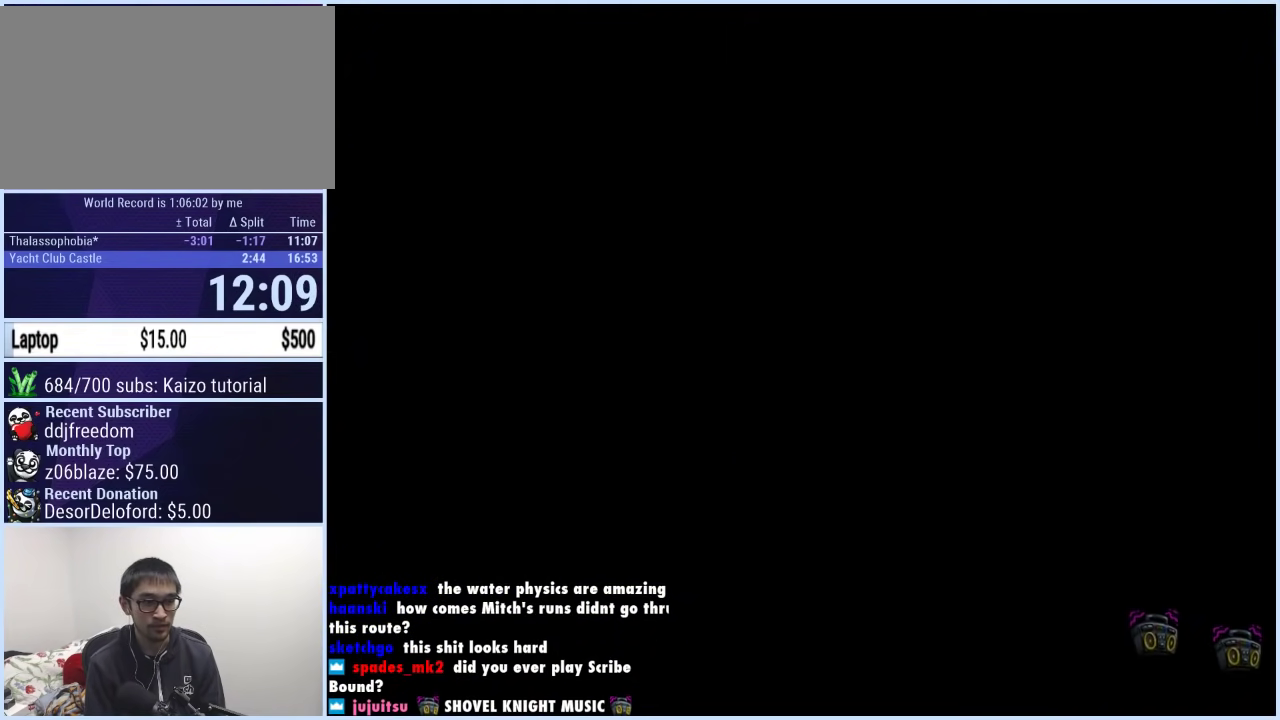
{"buttons": ["A", "X"], "events": [[133, "Y", "up"], [300, "X", "down"], [333, "A", "down"]]}
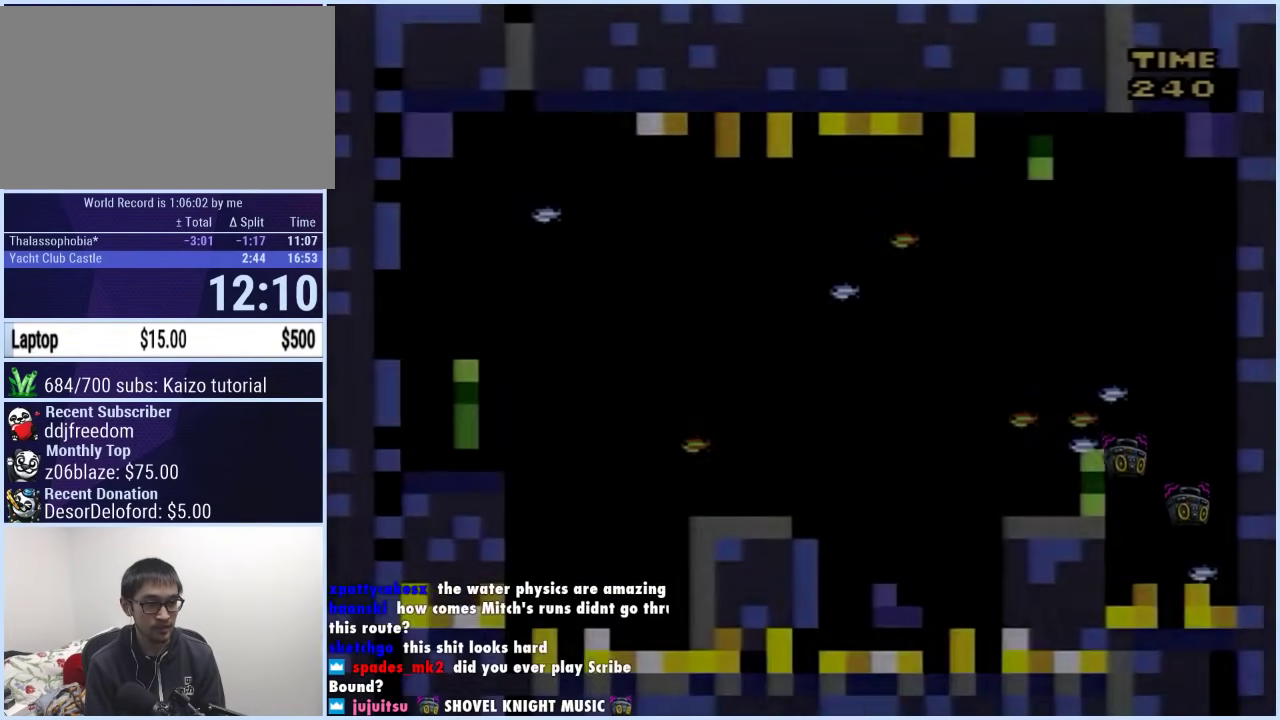
{"buttons": ["A", "X", "DPAD_RIGHT"], "events": [[150, "A", "up"], [200, "DPAD_RIGHT", "down"], [483, "A", "down"]]}
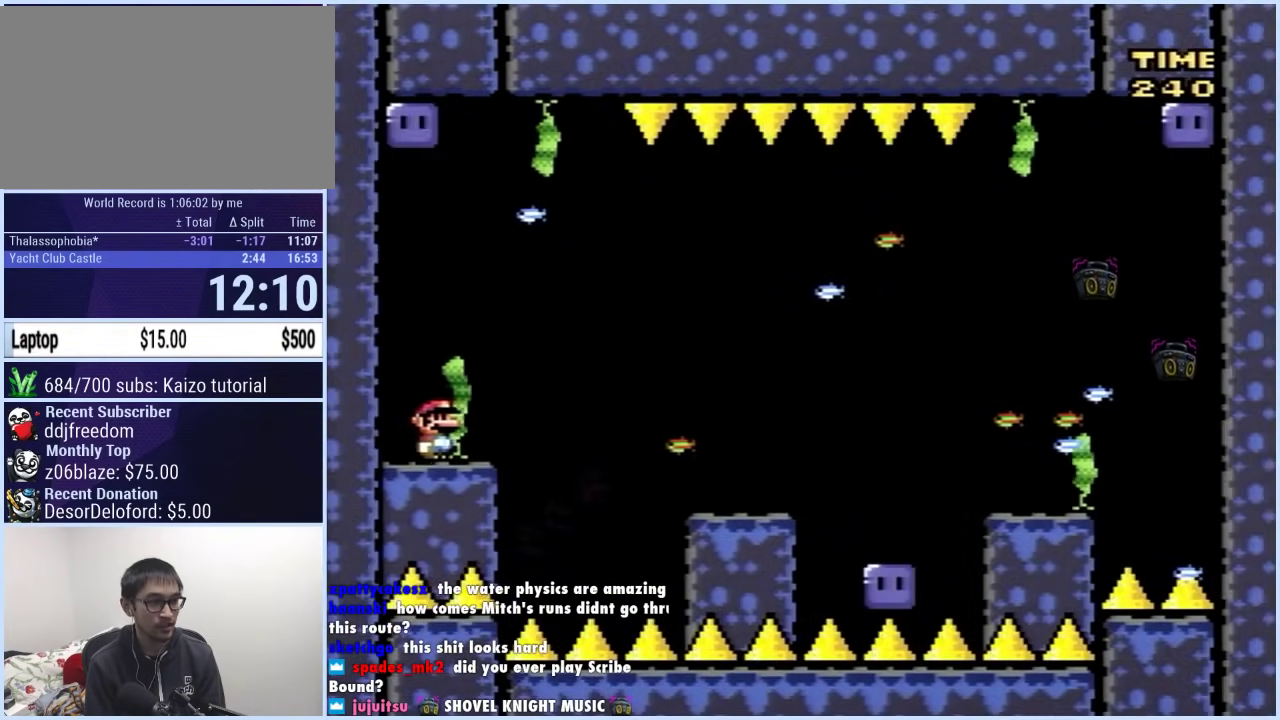
{"buttons": ["A", "X"], "events": [[83, "DPAD_RIGHT", "up"], [83, "DPAD_UP", "down"], [100, "DPAD_LEFT", "down"], [200, "DPAD_UP", "up"], [233, "DPAD_LEFT", "up"]]}
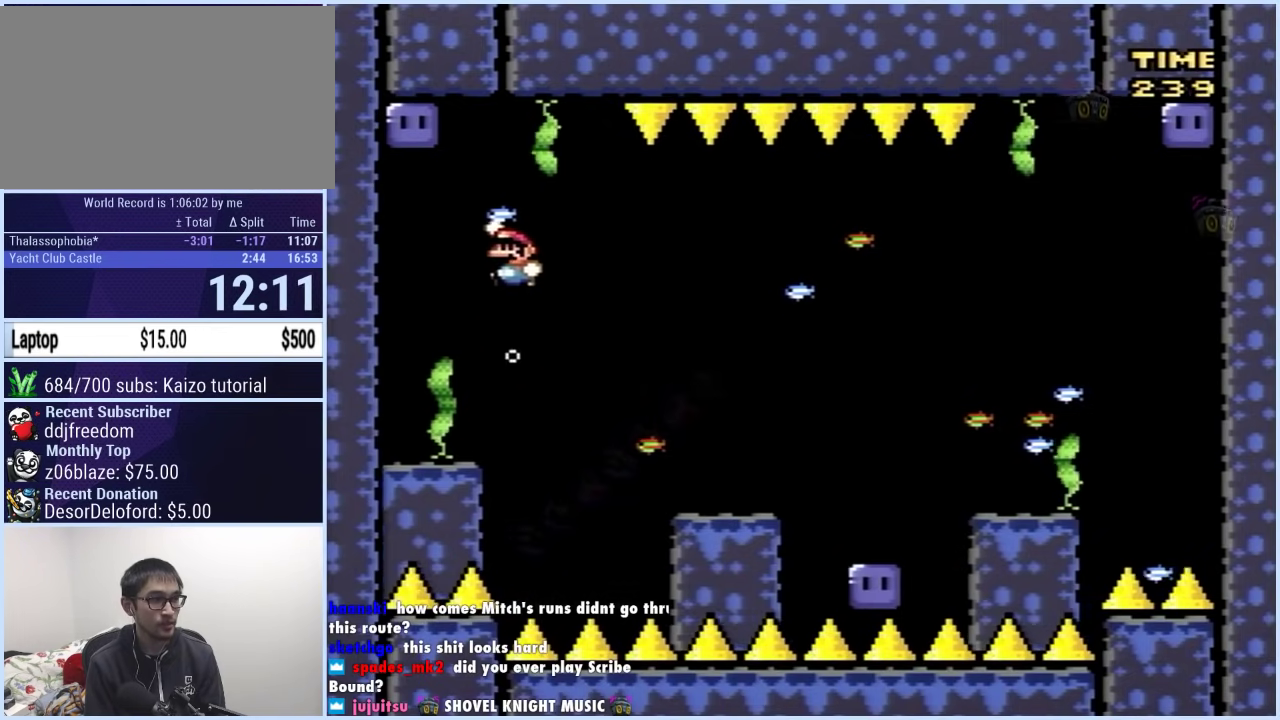
{"buttons": ["X", "DPAD_RIGHT"], "events": [[67, "DPAD_LEFT", "down"], [217, "X", "up"], [333, "X", "down"], [383, "A", "up"], [400, "DPAD_LEFT", "up"], [450, "DPAD_RIGHT", "down"]]}
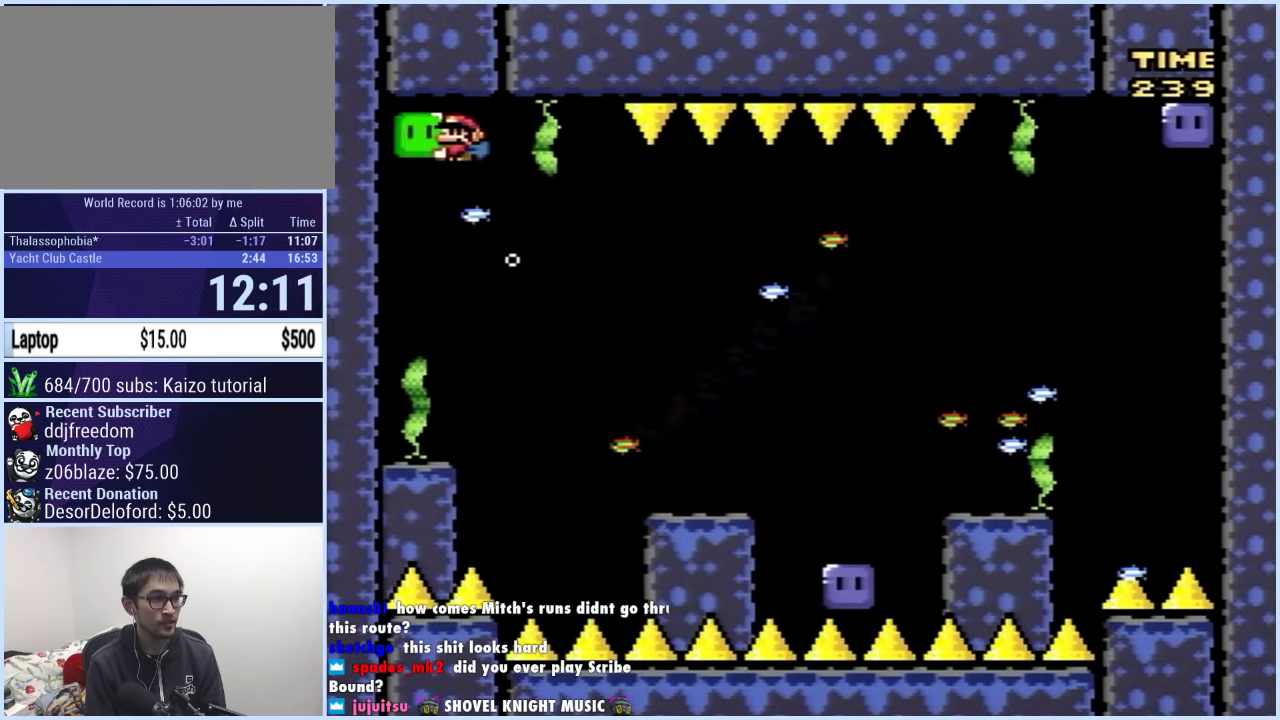
{"buttons": ["X", "DPAD_LEFT"], "events": [[417, "DPAD_RIGHT", "up"], [433, "DPAD_LEFT", "down"]]}
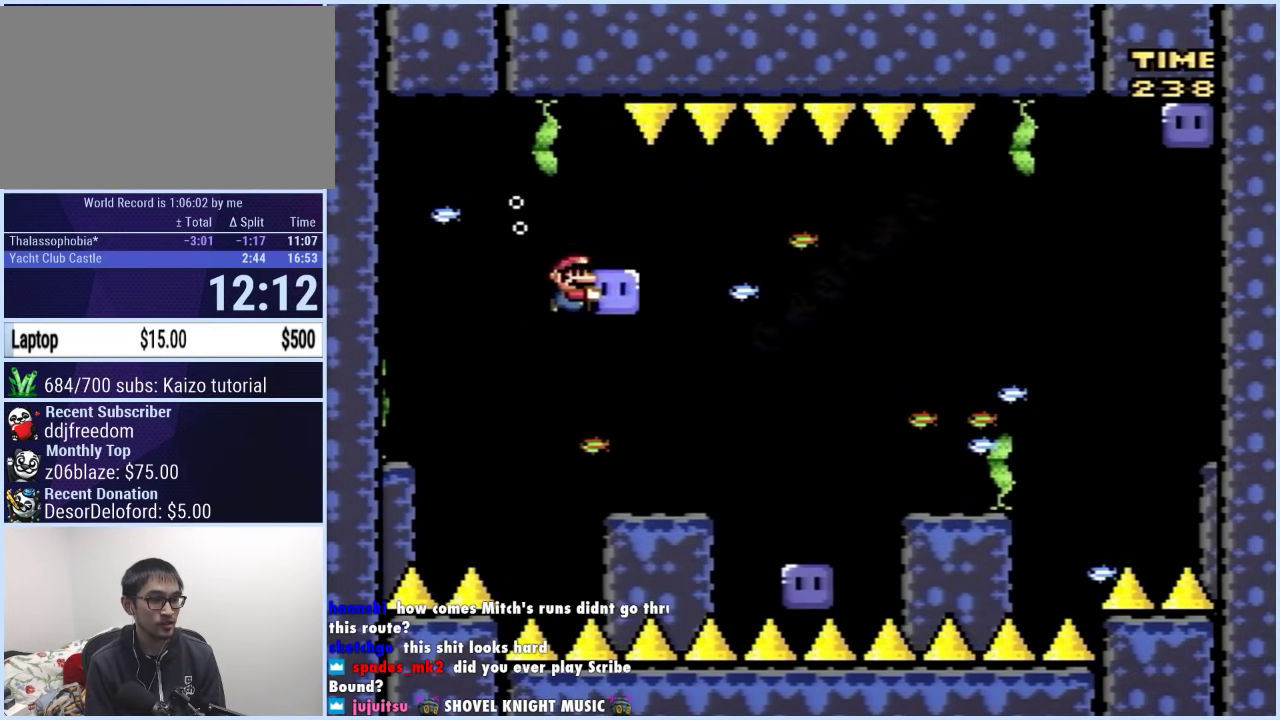
{"buttons": ["X", "DPAD_RIGHT"], "events": [[183, "DPAD_LEFT", "up"], [367, "DPAD_RIGHT", "down"]]}
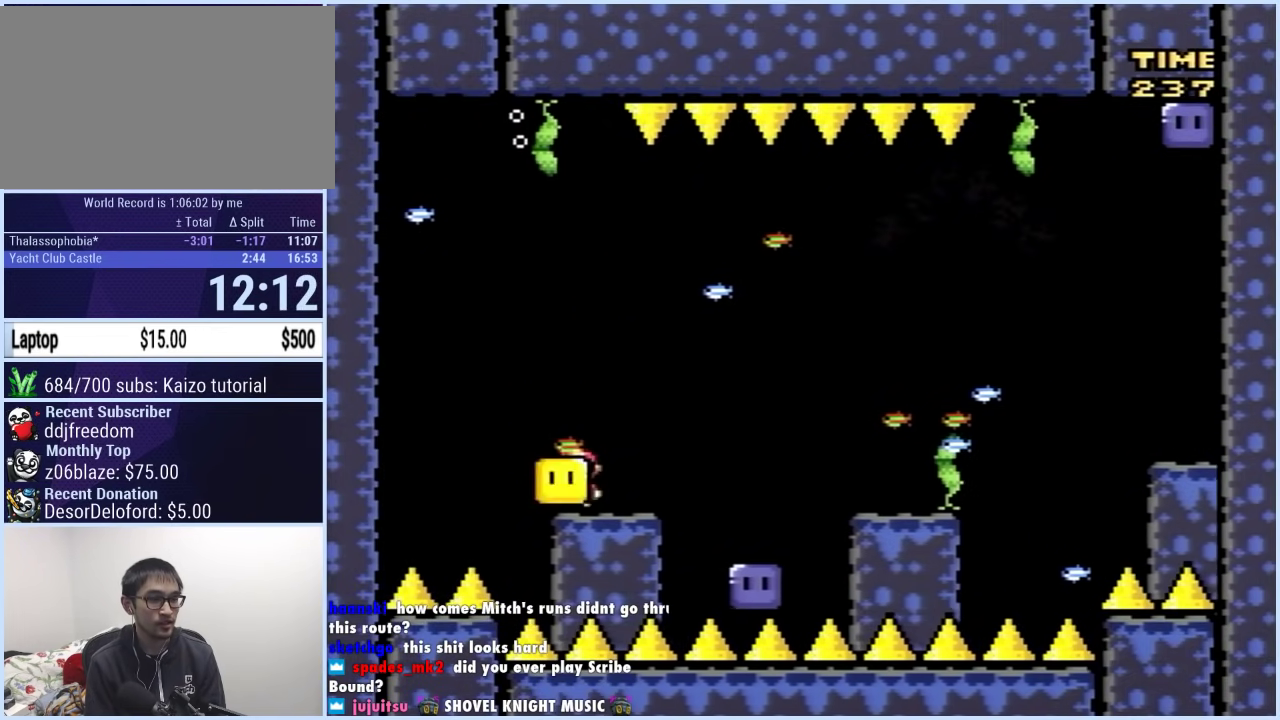
{"buttons": ["X", "DPAD_LEFT"], "events": [[33, "A", "down"], [133, "A", "up"], [467, "DPAD_RIGHT", "up"], [500, "DPAD_LEFT", "down"]]}
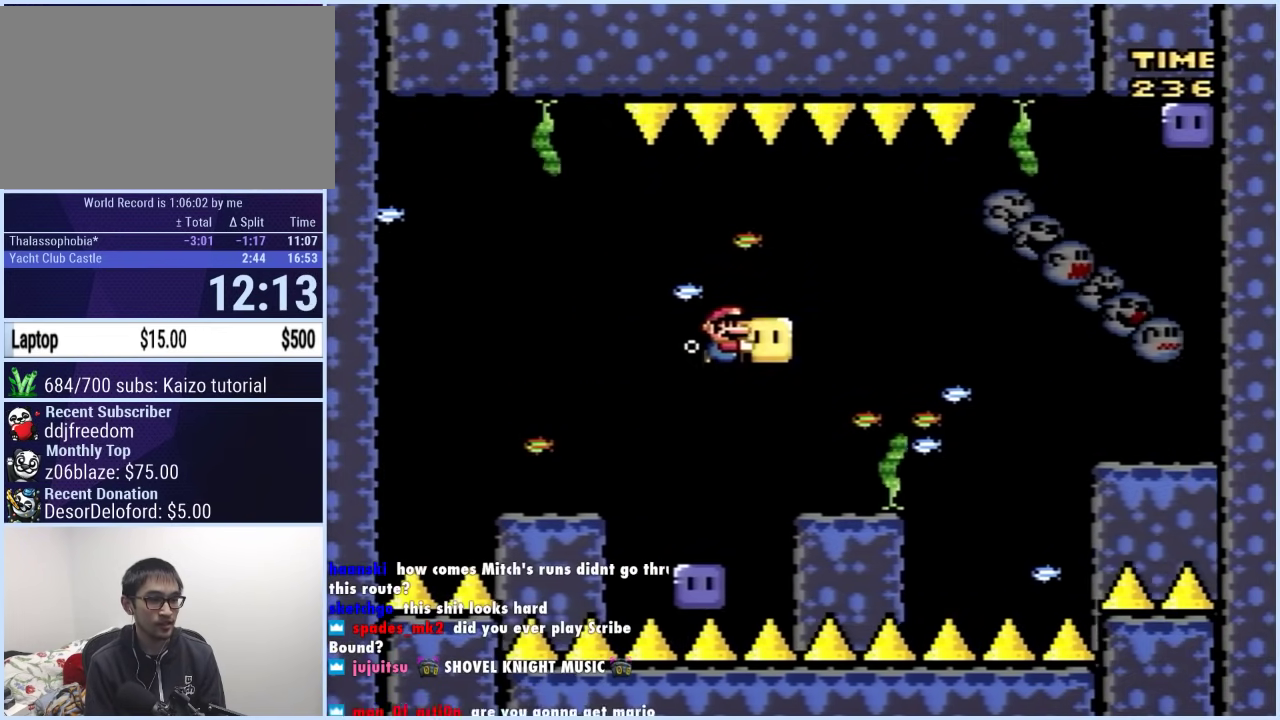
{"buttons": ["X"], "events": [[283, "DPAD_LEFT", "up"], [300, "DPAD_RIGHT", "down"], [400, "DPAD_RIGHT", "up"]]}